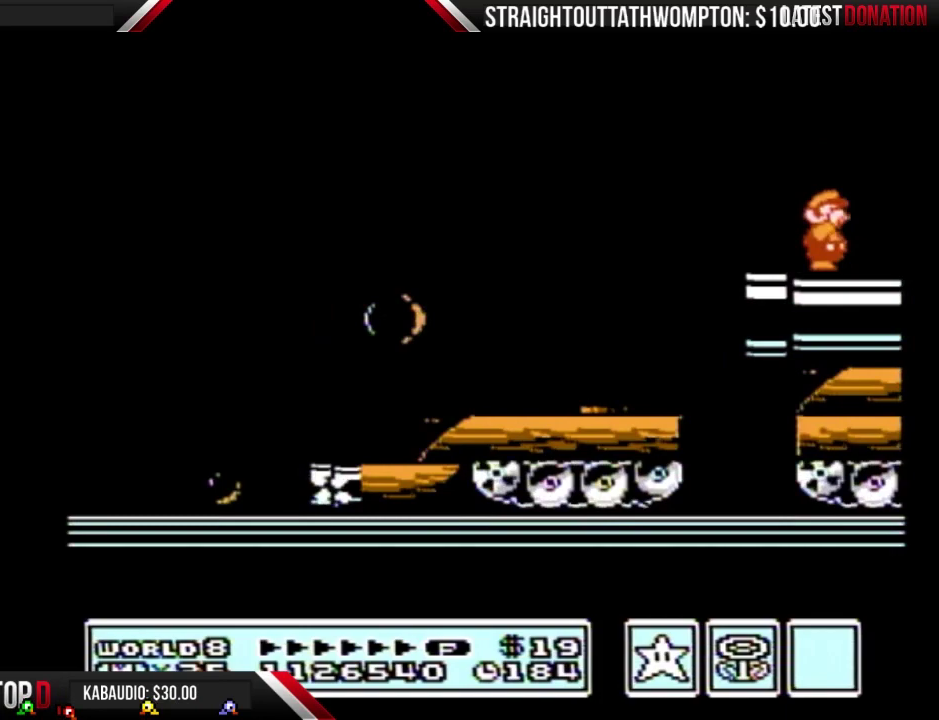
Gameplay with a controller (Nintendo layout); each line is a JSON object with the inputs held at the frame after it. "events" lists button and stick changes between this image and that frame as [ms after this image, input, new state], when the widget could be followed in between. Not read: L3 R3.
{"buttons": ["DPAD_RIGHT"], "events": [[167, "B", "down"], [400, "A", "down"], [467, "A", "up"], [467, "B", "up"]]}
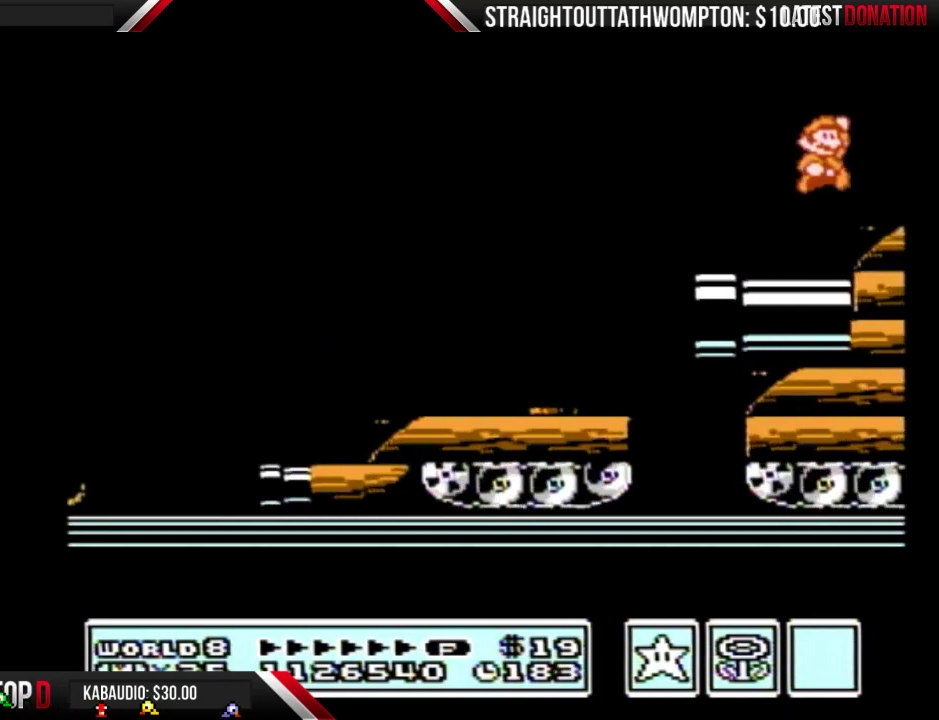
{"buttons": ["B", "DPAD_RIGHT"], "events": [[67, "B", "down"], [100, "B", "up"], [200, "B", "down"], [233, "B", "up"], [367, "B", "down"], [400, "B", "up"], [500, "B", "down"]]}
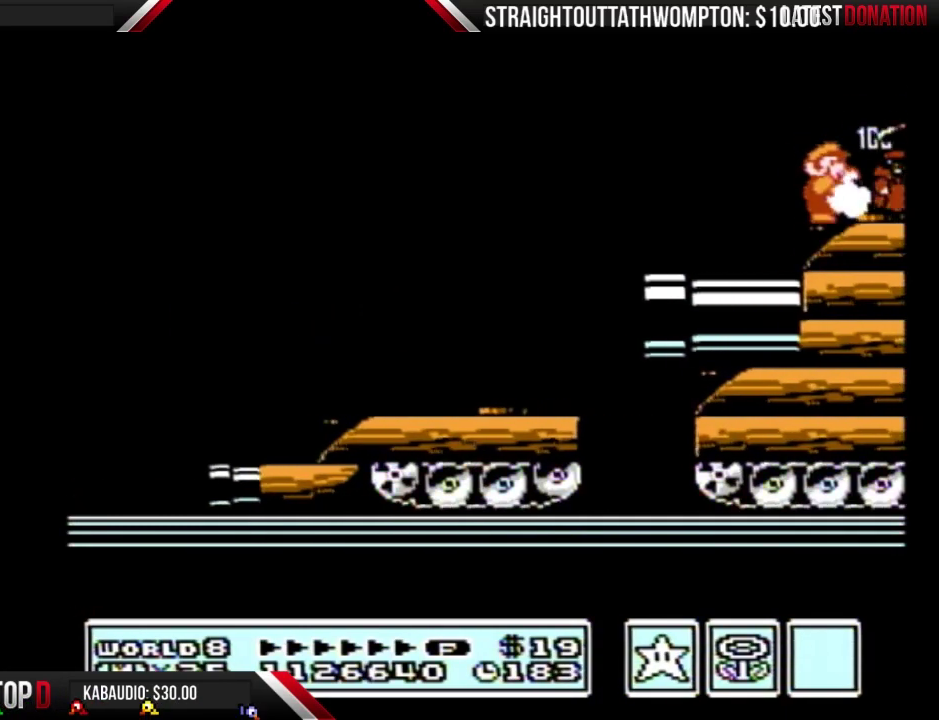
{"buttons": ["DPAD_RIGHT"], "events": [[33, "B", "up"], [133, "B", "down"], [167, "B", "up"], [267, "B", "down"], [333, "B", "up"], [433, "B", "down"], [500, "B", "up"]]}
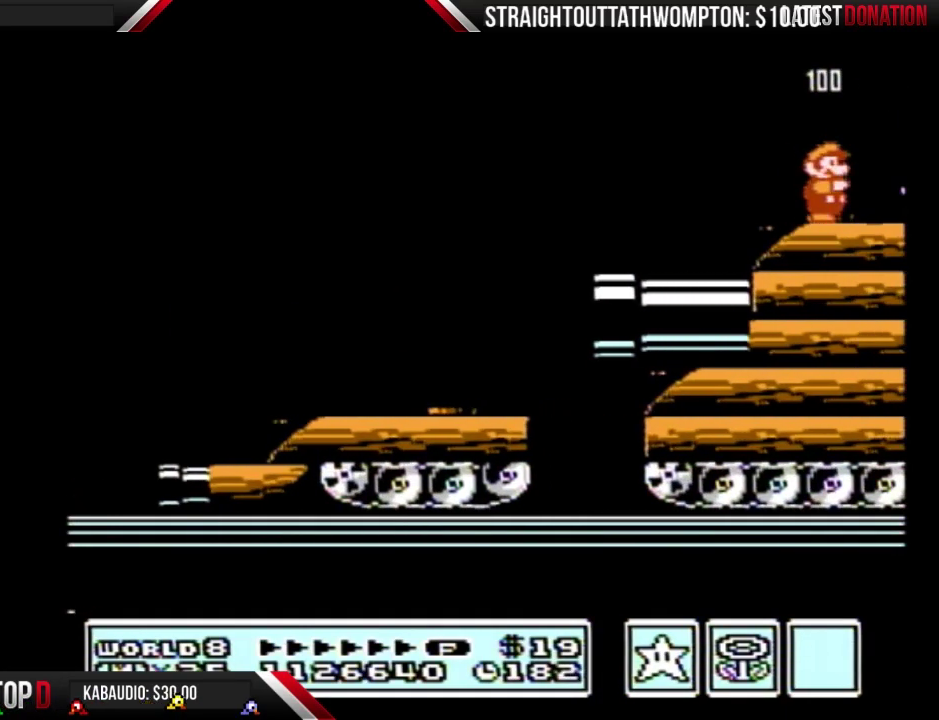
{"buttons": ["B", "DPAD_RIGHT"], "events": [[67, "B", "down"], [133, "B", "up"], [233, "B", "down"]]}
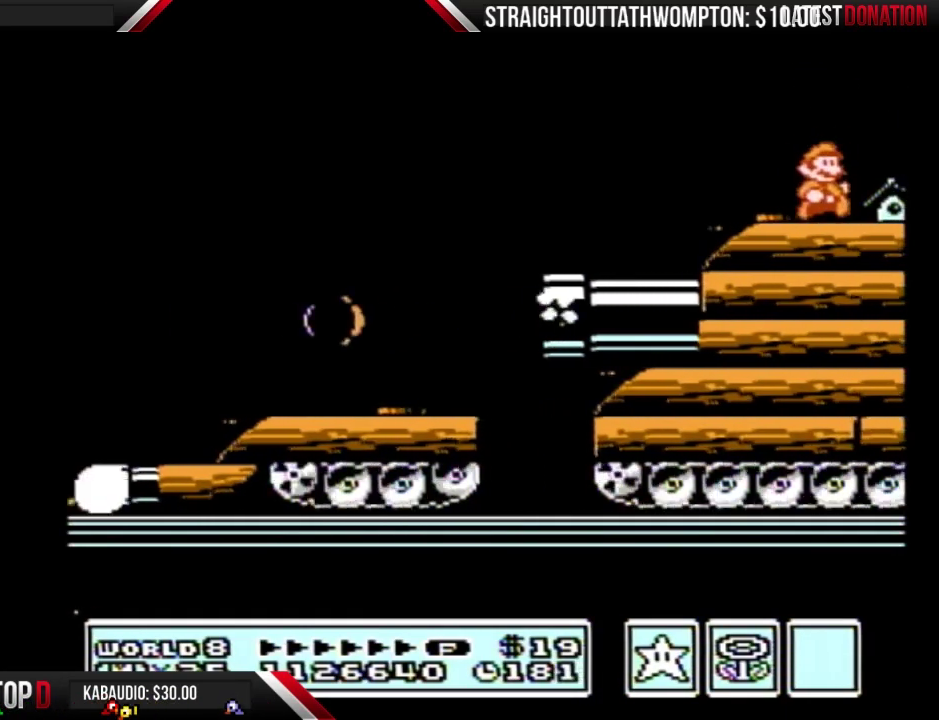
{"buttons": ["DPAD_RIGHT"], "events": [[67, "A", "down"], [167, "A", "up"], [233, "B", "up"]]}
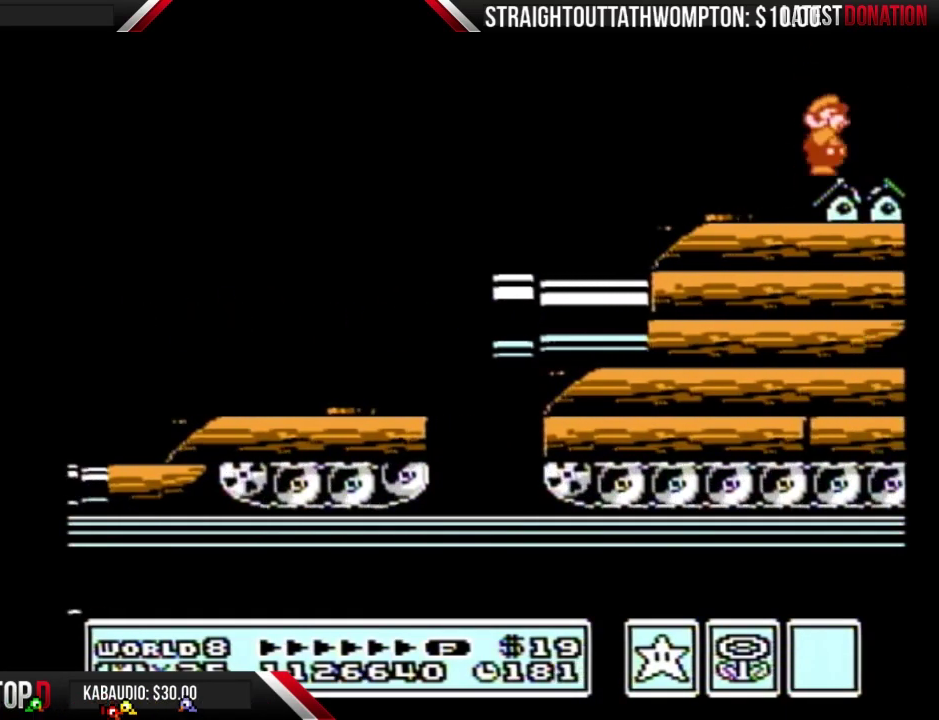
{"buttons": ["DPAD_RIGHT"], "events": [[100, "B", "down"], [167, "B", "up"]]}
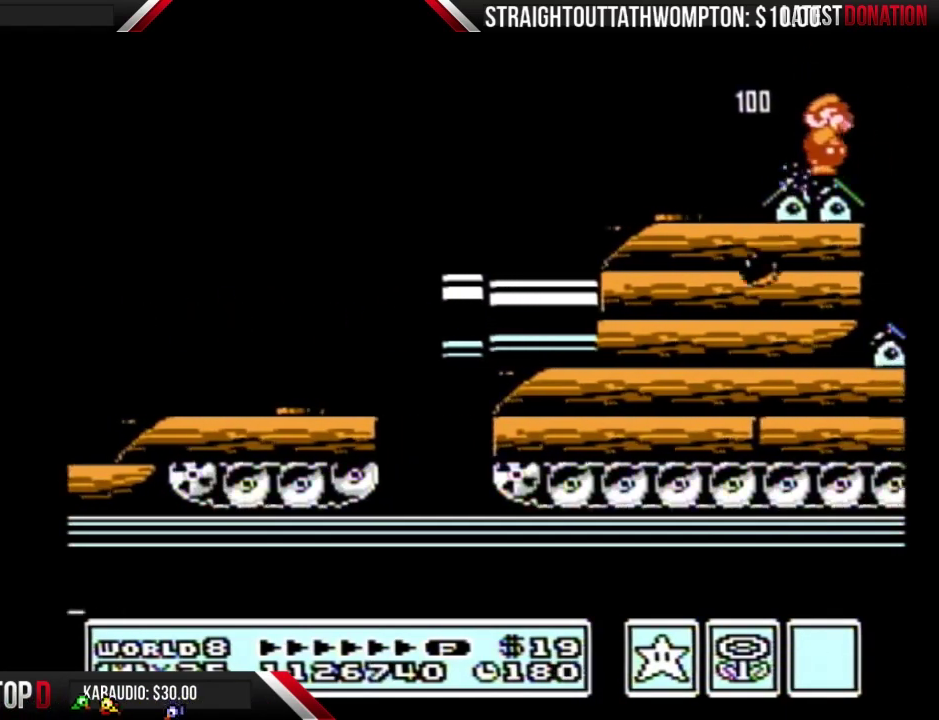
{"buttons": ["DPAD_RIGHT"], "events": [[367, "B", "down"], [433, "B", "up"]]}
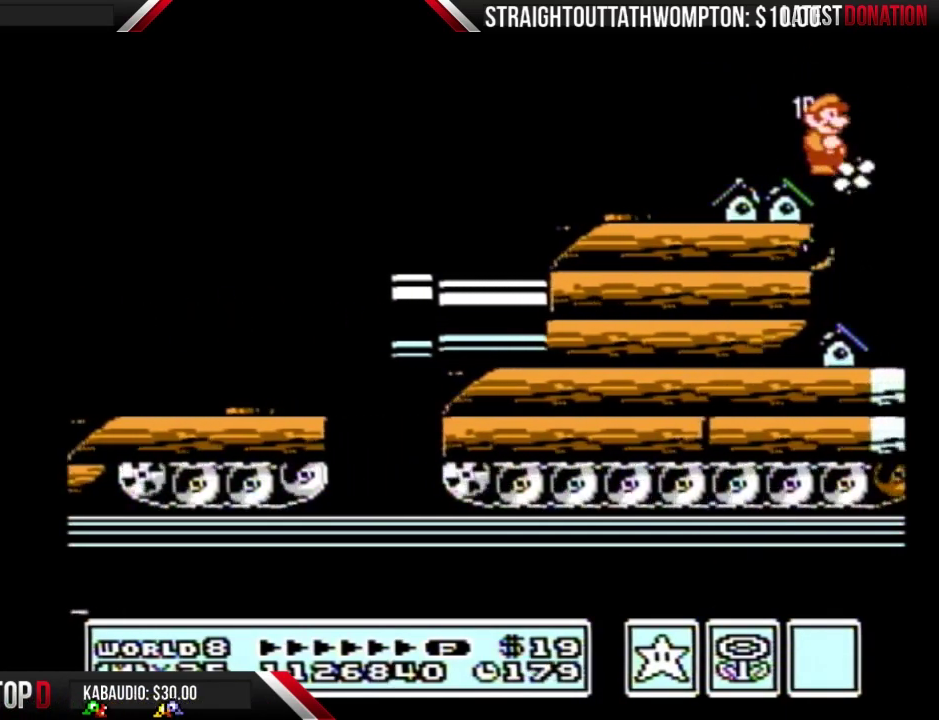
{"buttons": ["DPAD_LEFT"], "events": [[300, "DPAD_RIGHT", "up"], [400, "DPAD_LEFT", "down"]]}
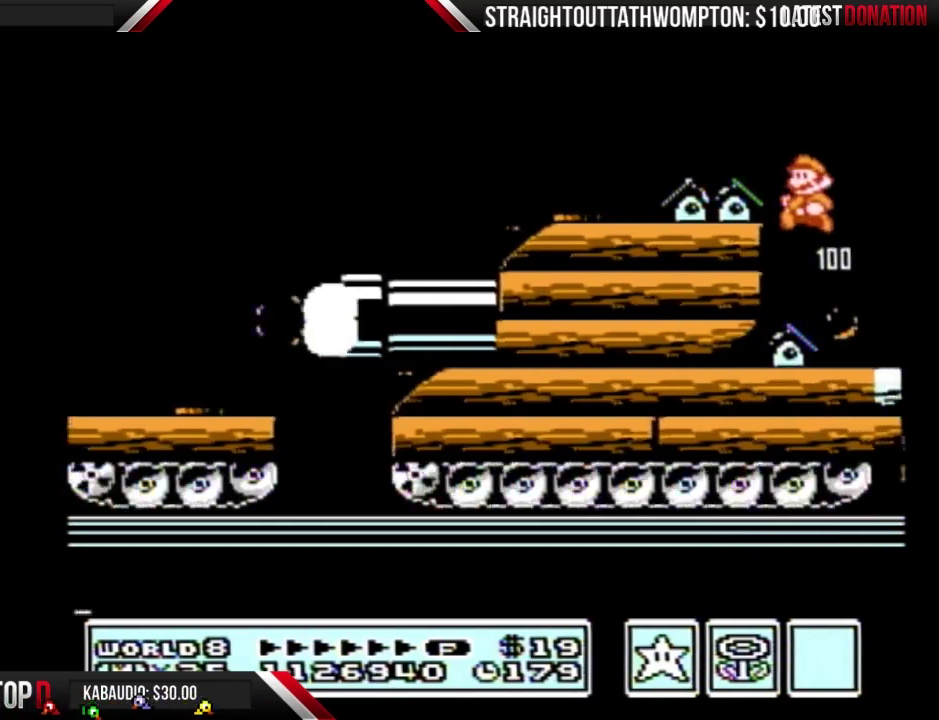
{"buttons": ["B"], "events": [[67, "DPAD_LEFT", "up"], [133, "DPAD_RIGHT", "down"], [200, "DPAD_RIGHT", "up"], [233, "B", "down"]]}
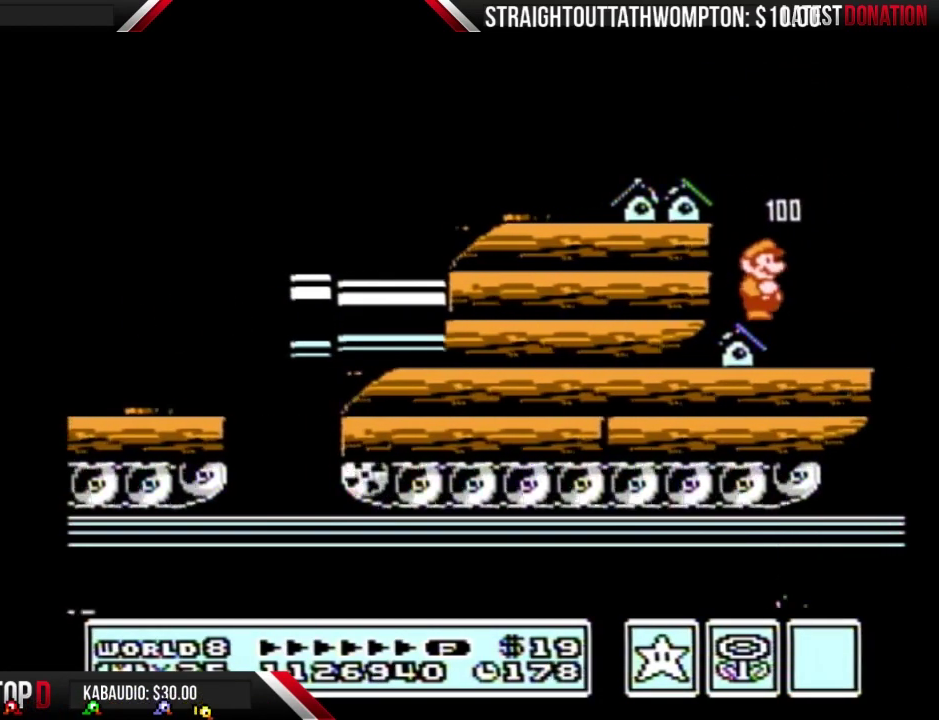
{"buttons": ["B", "DPAD_DOWN"], "events": [[133, "DPAD_DOWN", "down"], [233, "DPAD_DOWN", "up"], [300, "DPAD_DOWN", "down"], [433, "DPAD_DOWN", "up"], [500, "DPAD_DOWN", "down"]]}
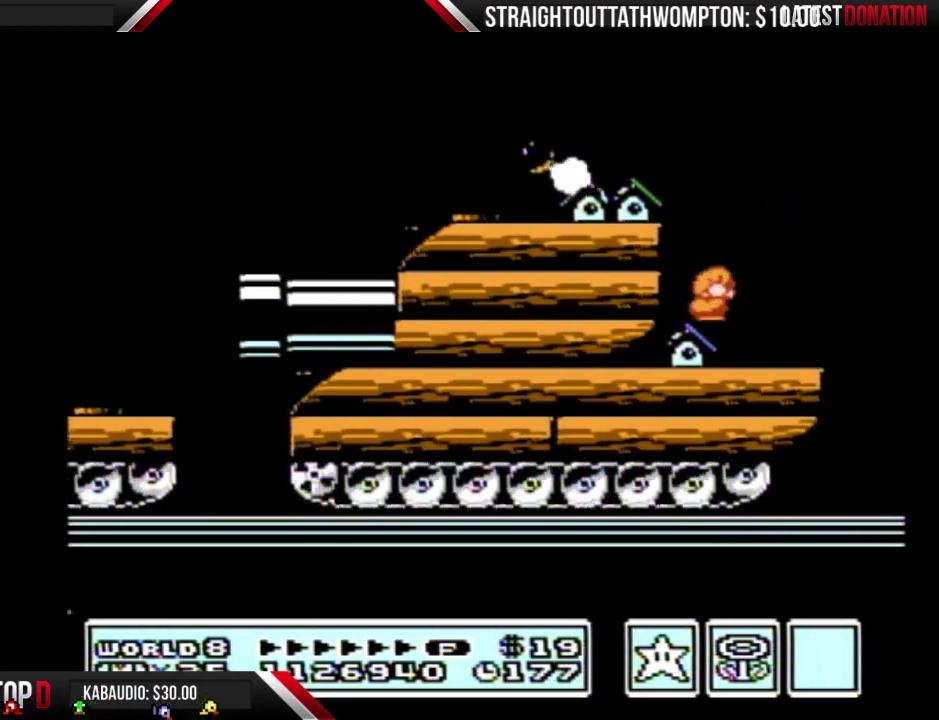
{"buttons": ["B", "DPAD_DOWN"], "events": [[33, "DPAD_DOWN", "up"], [100, "DPAD_DOWN", "down"], [200, "DPAD_DOWN", "up"], [300, "DPAD_DOWN", "down"], [367, "DPAD_DOWN", "up"], [467, "DPAD_DOWN", "down"]]}
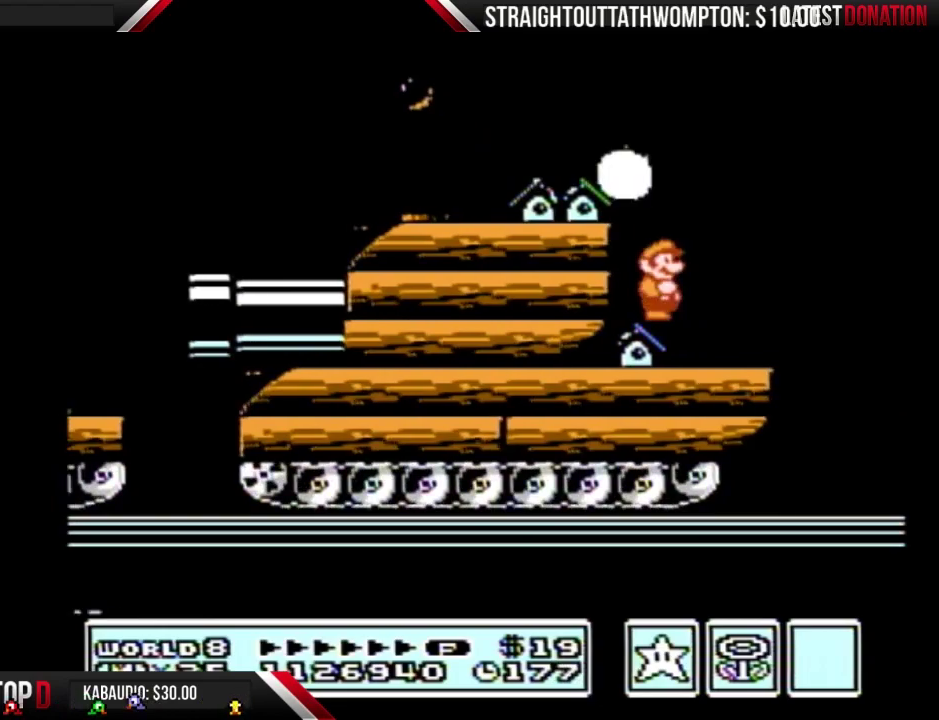
{"buttons": ["B"], "events": [[33, "DPAD_DOWN", "up"], [100, "DPAD_DOWN", "down"], [233, "DPAD_DOWN", "up"]]}
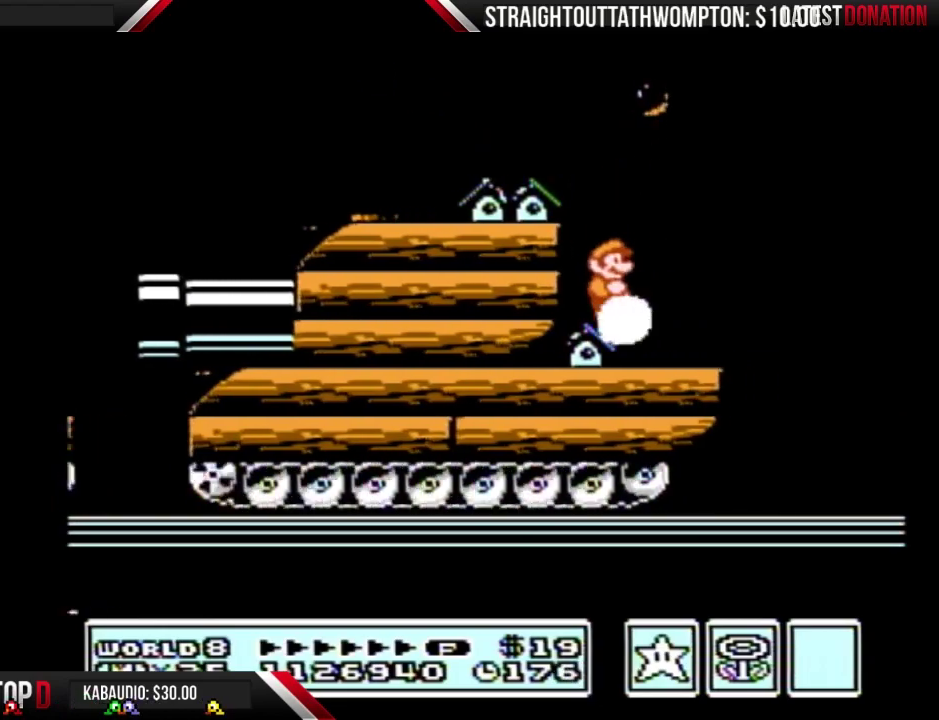
{"buttons": ["B", "DPAD_RIGHT"], "events": [[267, "DPAD_RIGHT", "down"], [367, "B", "up"], [467, "B", "down"]]}
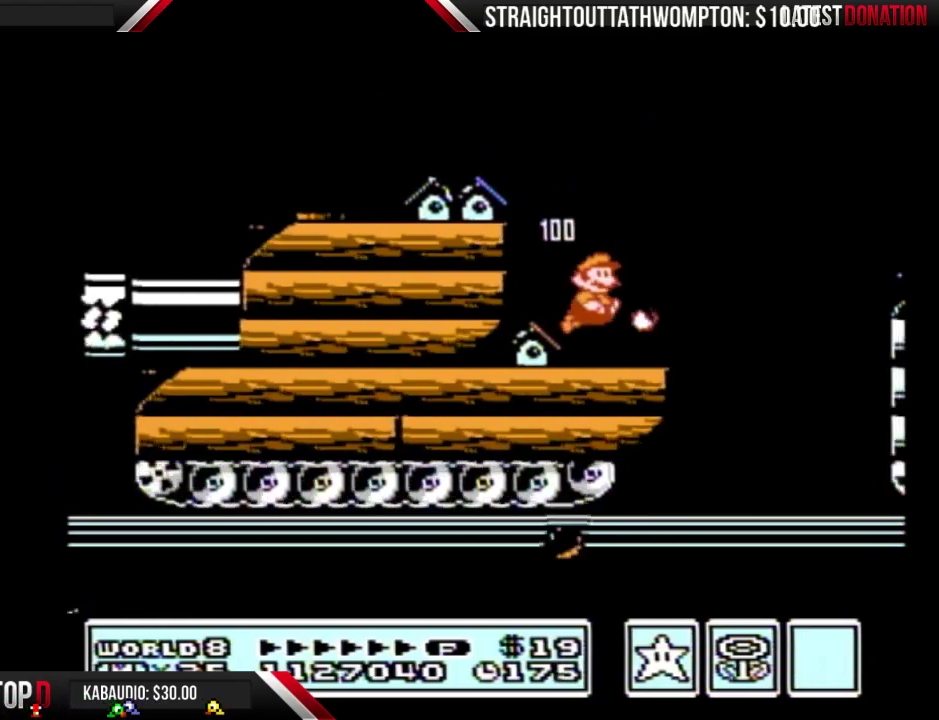
{"buttons": ["A", "B", "DPAD_RIGHT"], "events": [[267, "A", "down"]]}
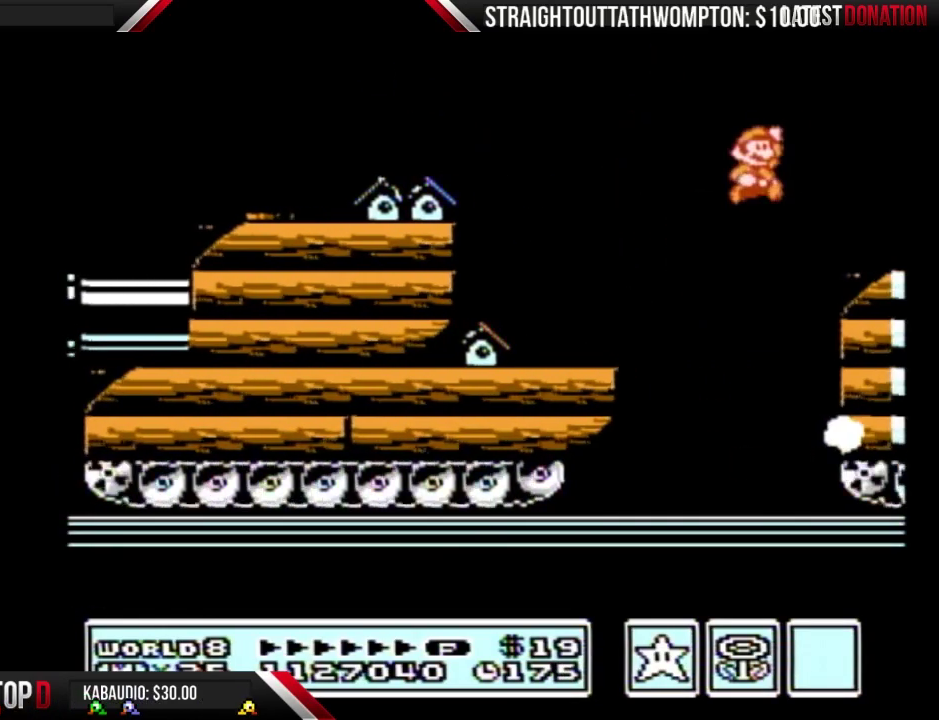
{"buttons": ["DPAD_RIGHT"], "events": [[133, "A", "up"], [200, "B", "up"], [433, "B", "down"], [500, "B", "up"]]}
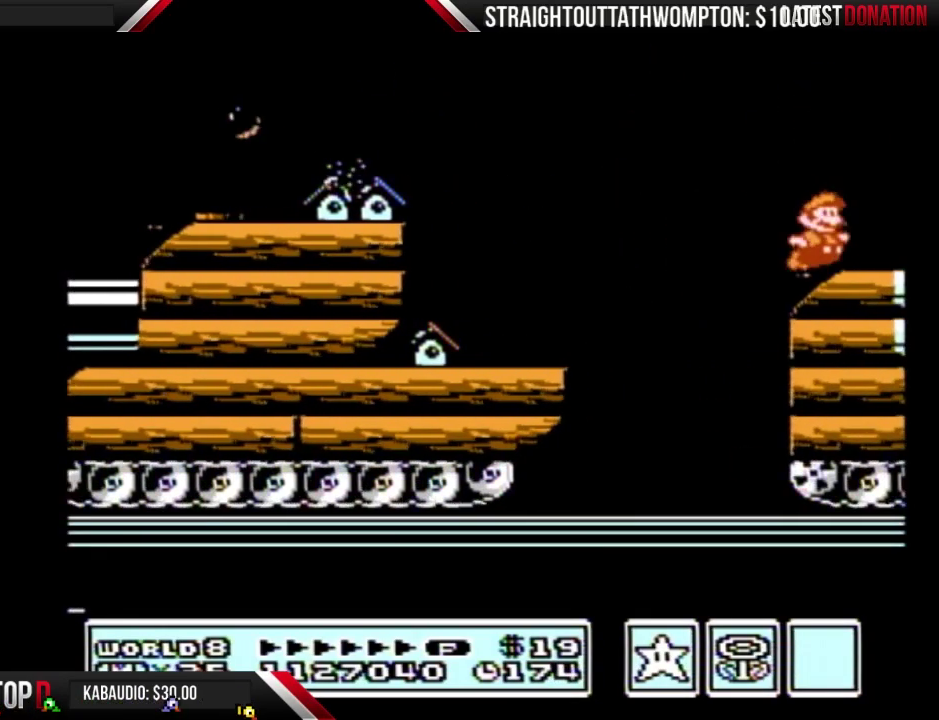
{"buttons": ["B", "DPAD_RIGHT"], "events": [[233, "B", "down"]]}
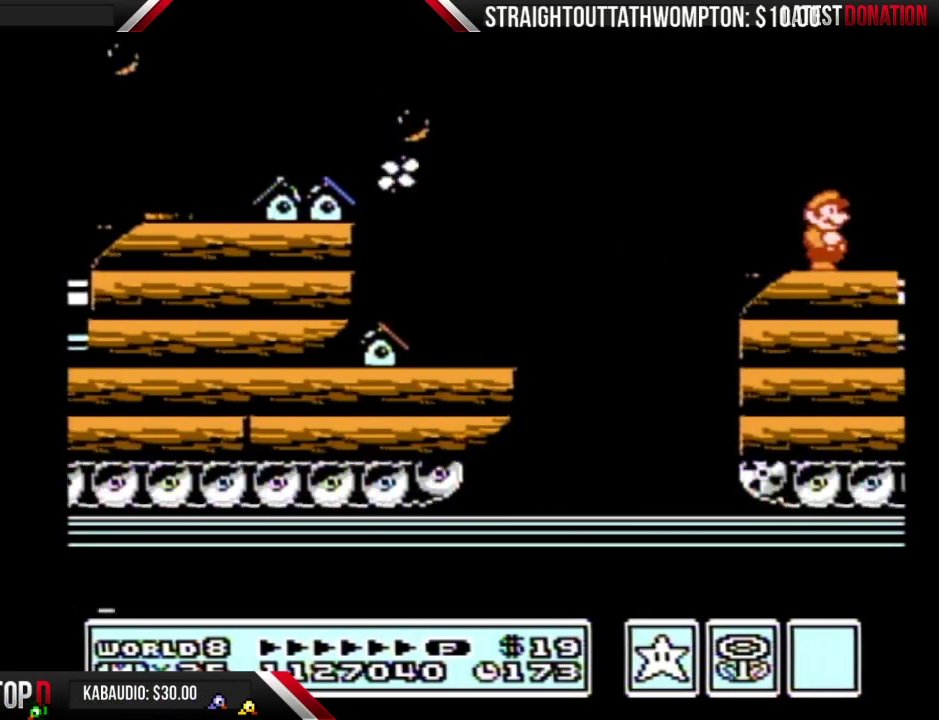
{"buttons": ["A", "B", "DPAD_RIGHT"], "events": [[367, "A", "down"]]}
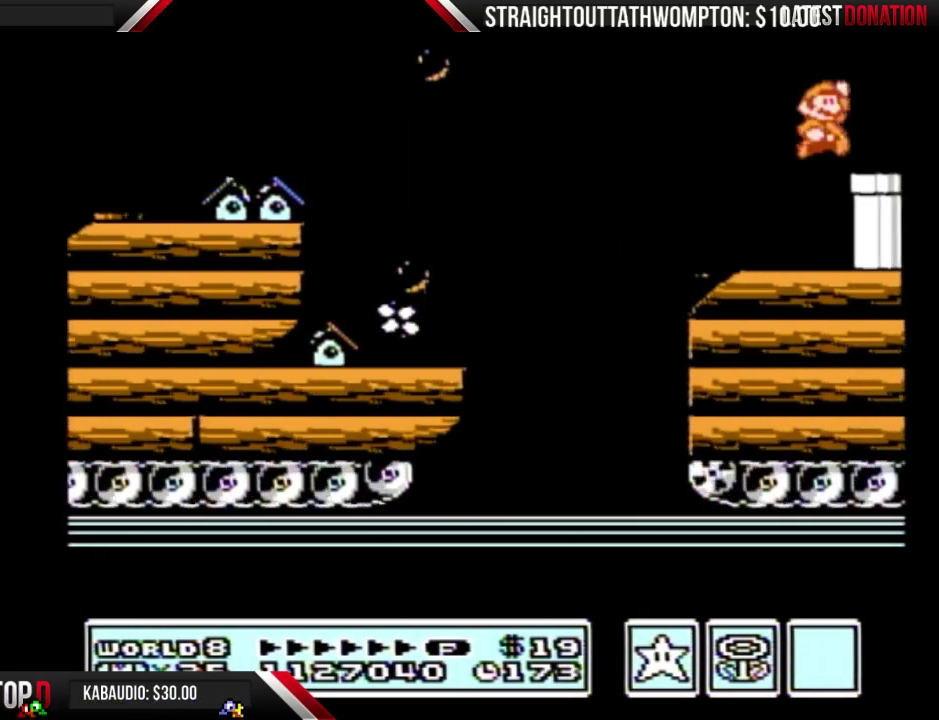
{"buttons": ["B", "DPAD_RIGHT"], "events": [[33, "A", "up"], [33, "B", "up"], [267, "B", "down"]]}
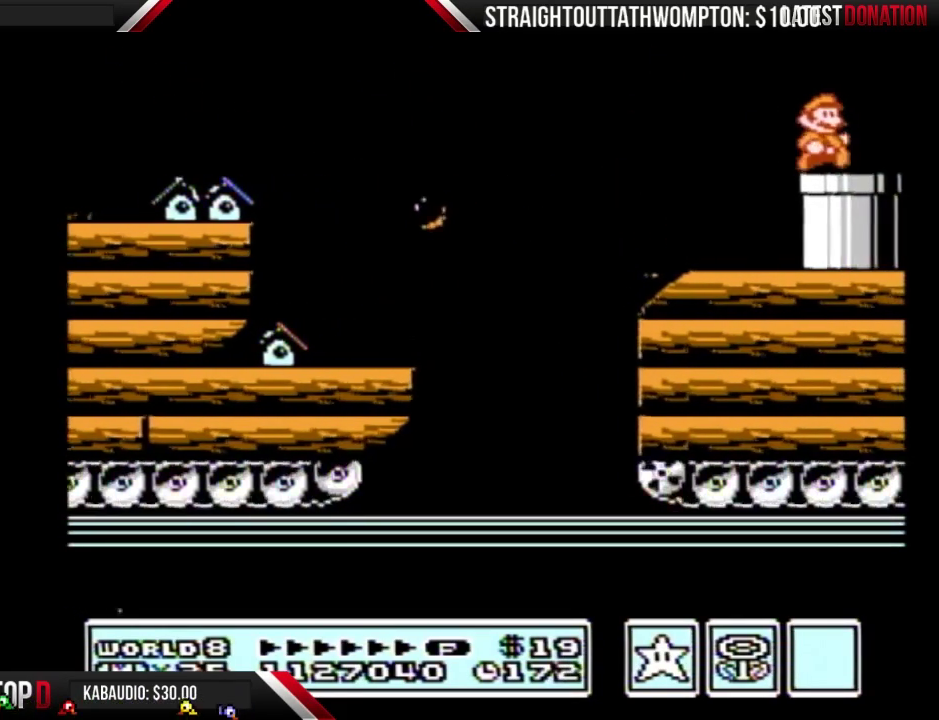
{"buttons": [], "events": [[100, "DPAD_DOWN", "down"], [100, "DPAD_RIGHT", "up"], [433, "DPAD_DOWN", "up"], [500, "B", "up"]]}